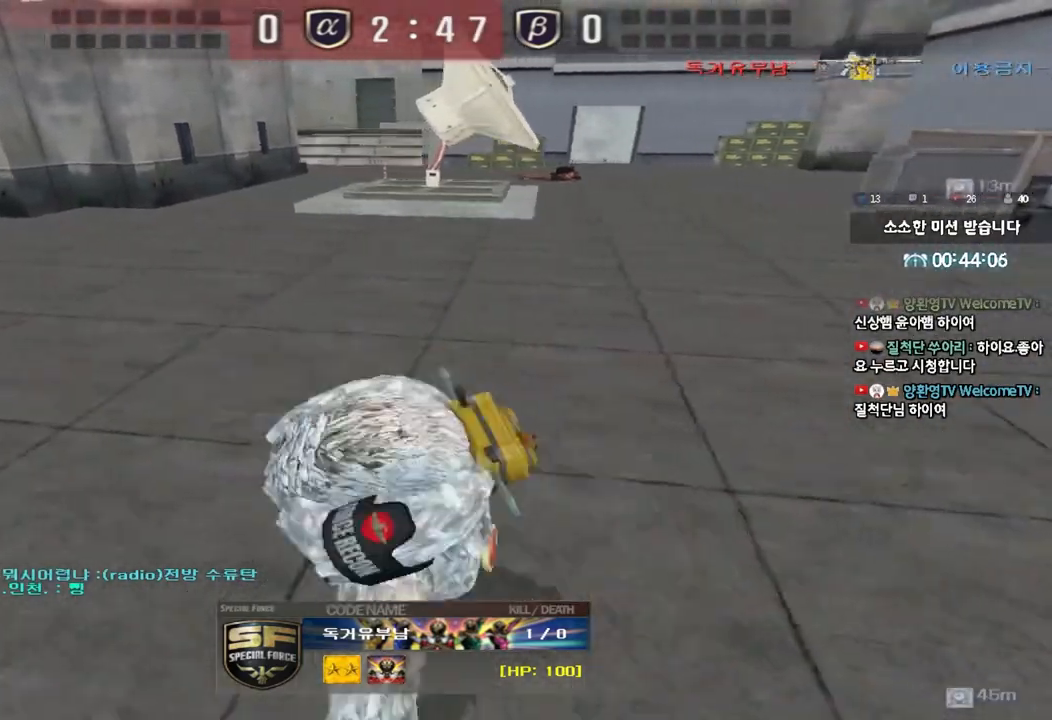
Gameplay with keyboard; each line is a JSON object with the keys held at the frame after it. "events" lists presses ("down") and releases ("up") of "a", "ctrl", "d", "e", "f", "q", "r", "s", "shift", "space", "tab" and "w" between this image and that frame as [ms after this image, input, new state], when the widget could be followed in between. No other keys are recorded. Mouse input is not recorded.
{"keys": ["tab"], "events": [[483, "tab", "down"]]}
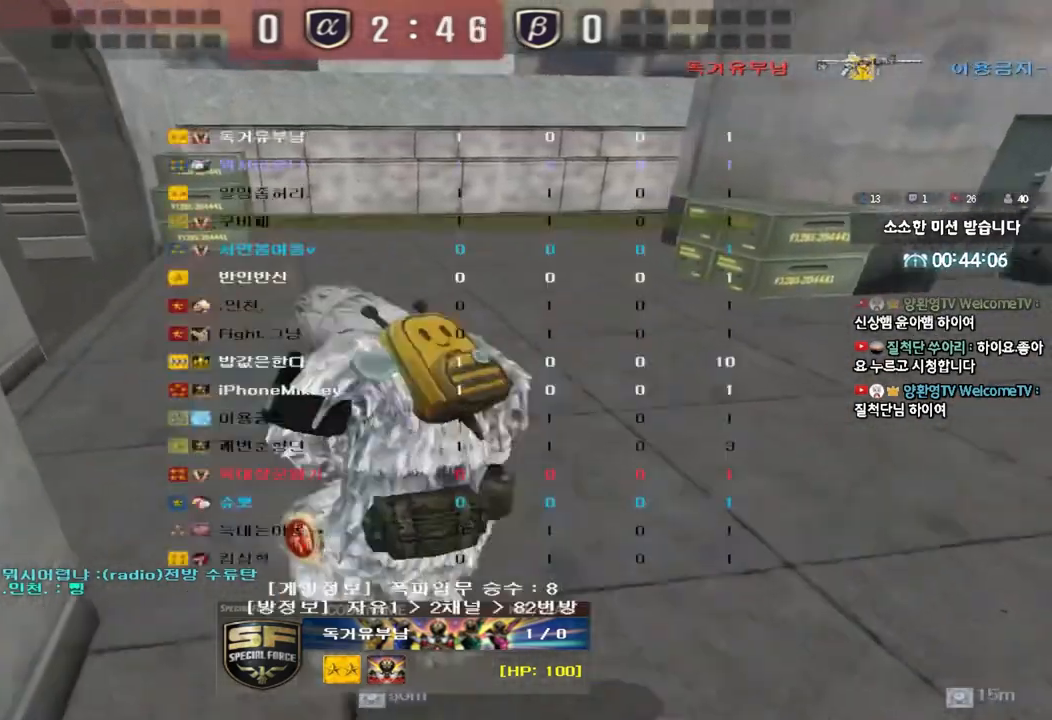
{"keys": ["tab"], "events": []}
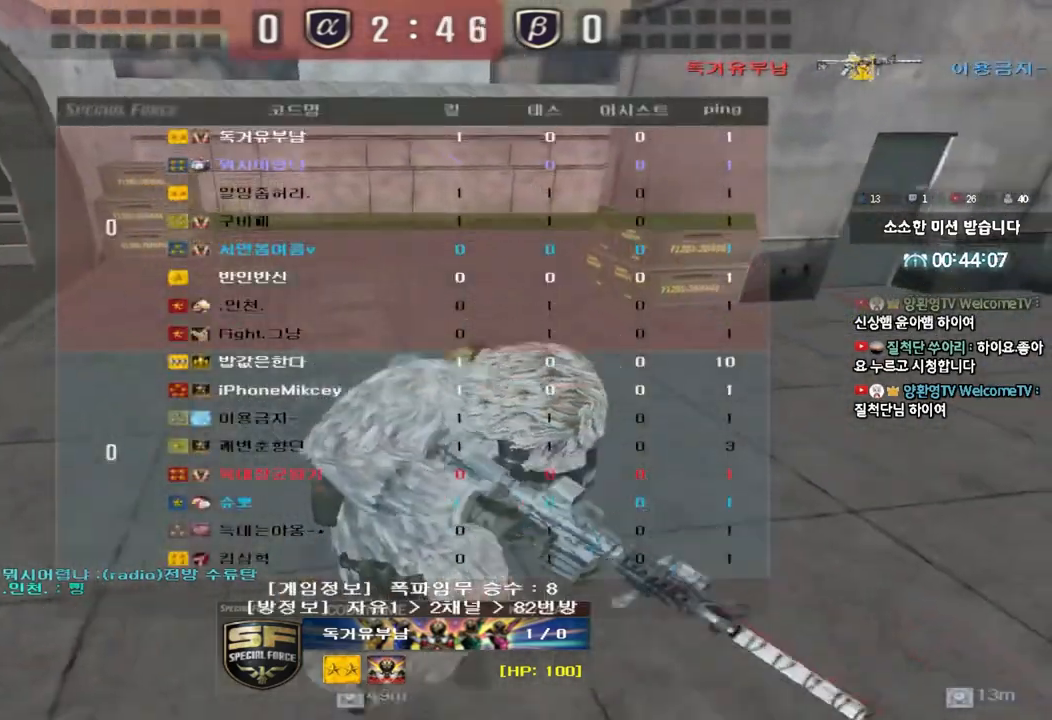
{"keys": ["tab"], "events": []}
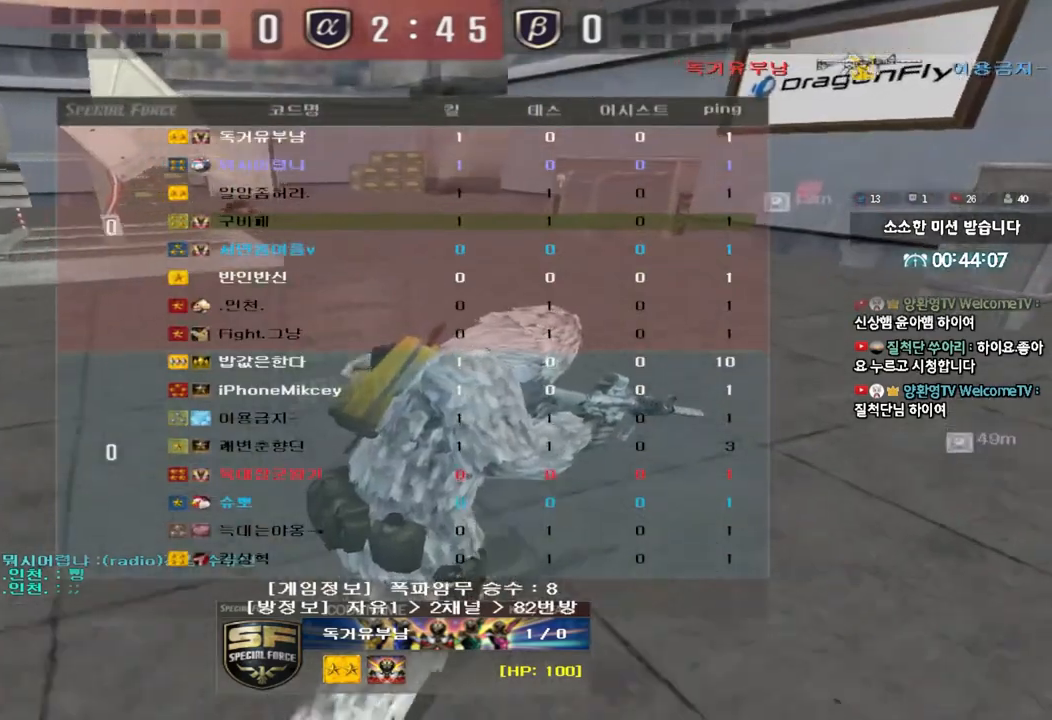
{"keys": ["tab"], "events": []}
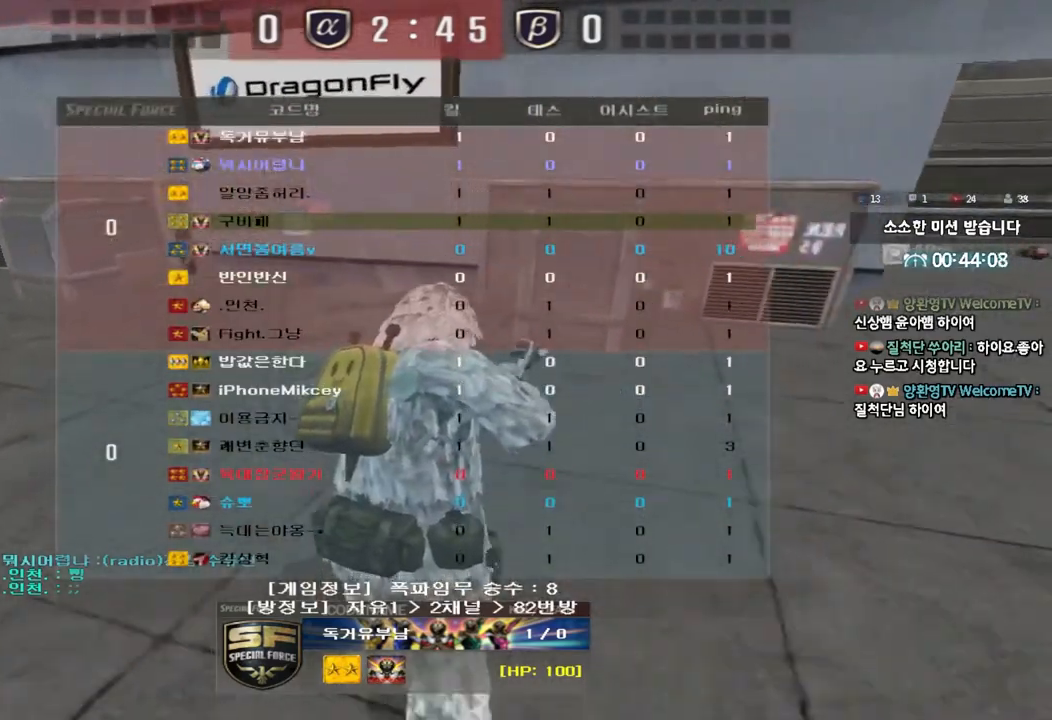
{"keys": [], "events": [[450, "tab", "up"]]}
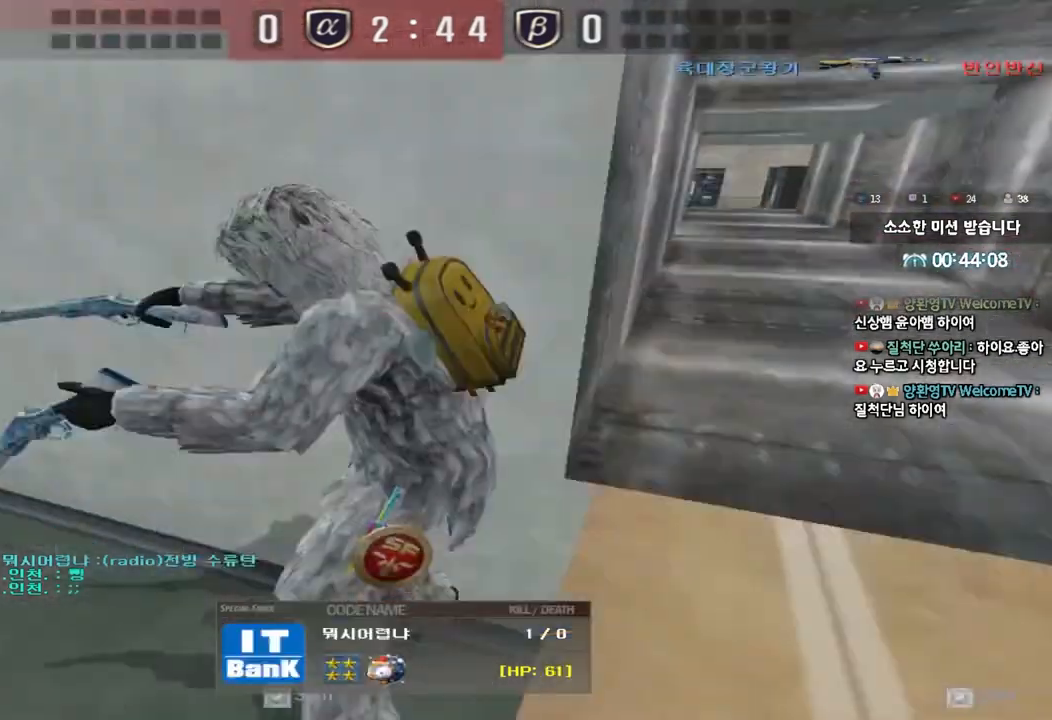
{"keys": [], "events": []}